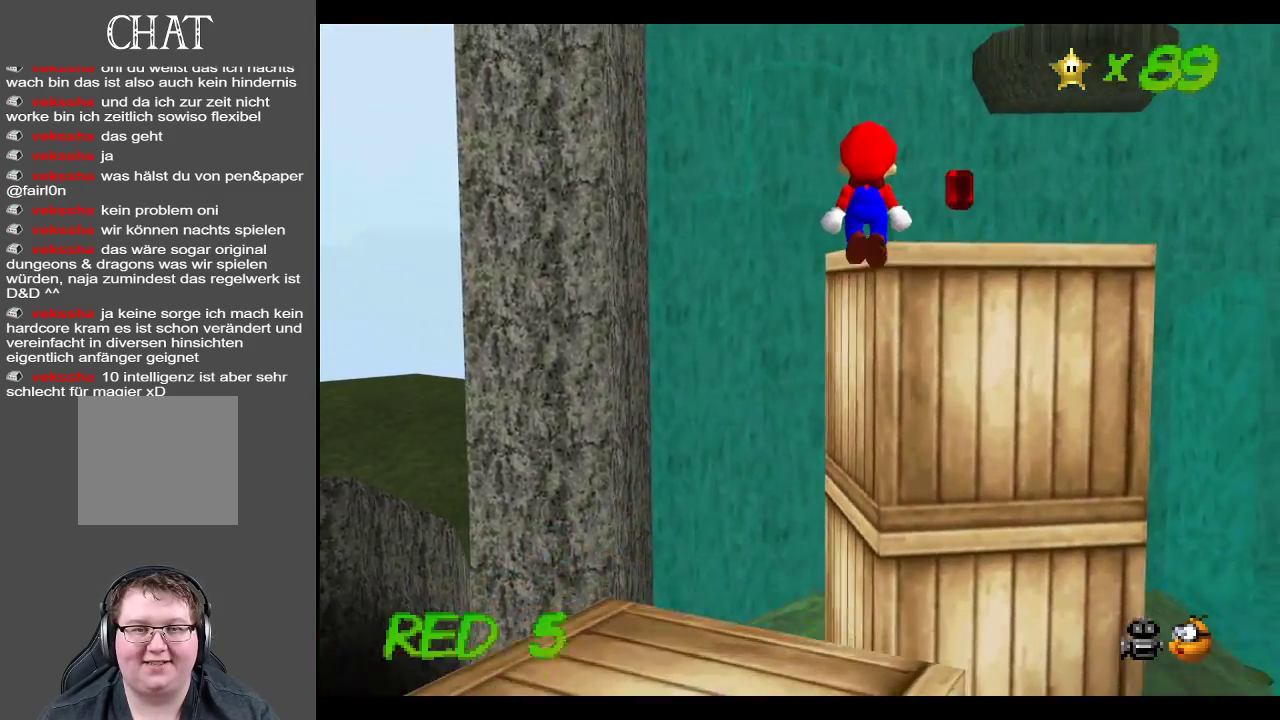
Gameplay with a controller (Xbox layout); each line is a JSON object with the inputs held at the frame after it. "events" lists button and stick changes between this image and that frame as [ms after this image, input, new state], when the widget could be followed in between. Not read: L3 R3.
{"buttons": [], "left_stick": "center", "right_stick": "center", "events": [[233, "A", "up"], [417, "left_stick", "center"]]}
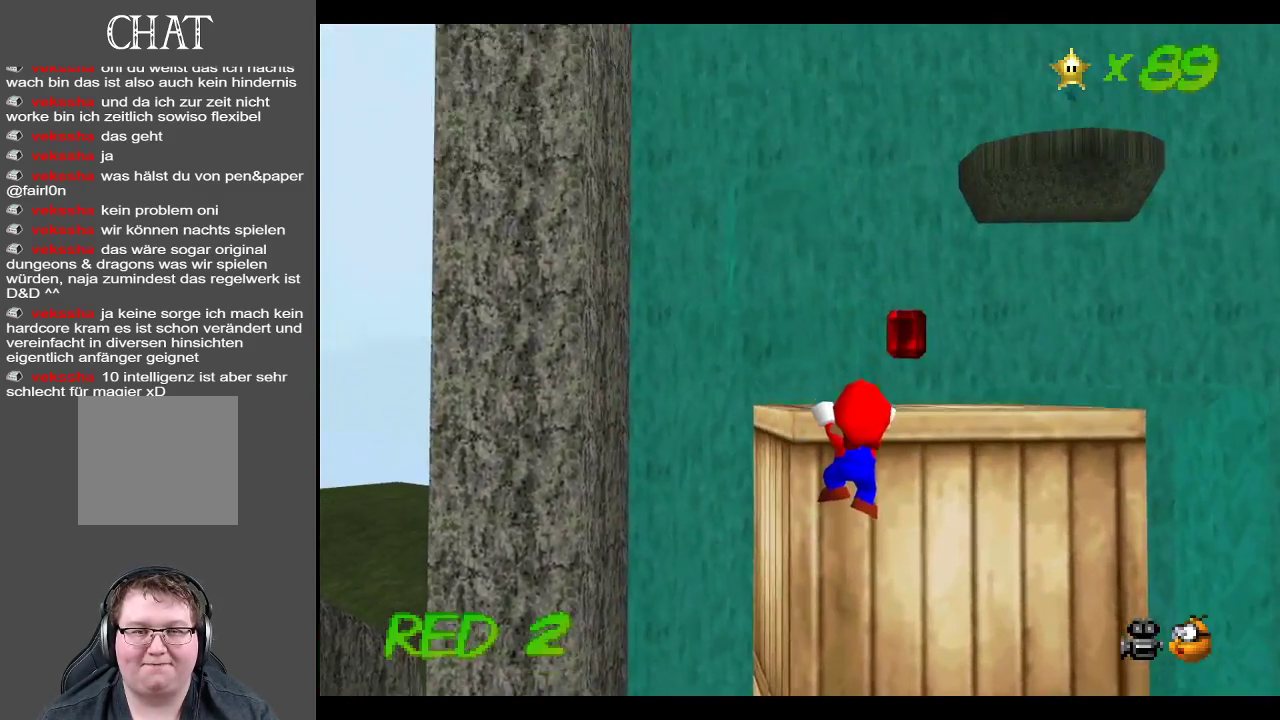
{"buttons": [], "left_stick": "up-right", "right_stick": "center", "events": [[33, "A", "down"], [150, "A", "up"], [217, "left_stick", "up"], [283, "left_stick", "up-right"], [383, "B", "down"], [500, "B", "up"]]}
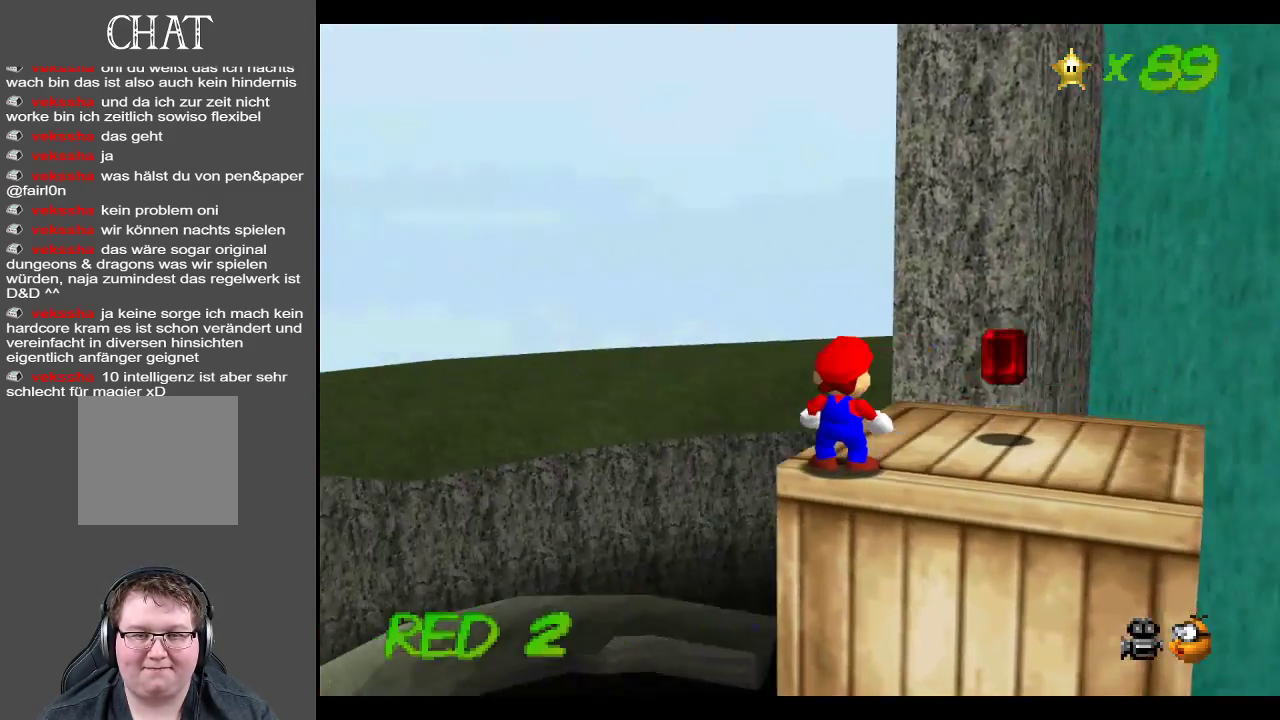
{"buttons": [], "left_stick": "right", "right_stick": "center", "events": [[117, "B", "down"], [183, "left_stick", "right"], [217, "B", "up"]]}
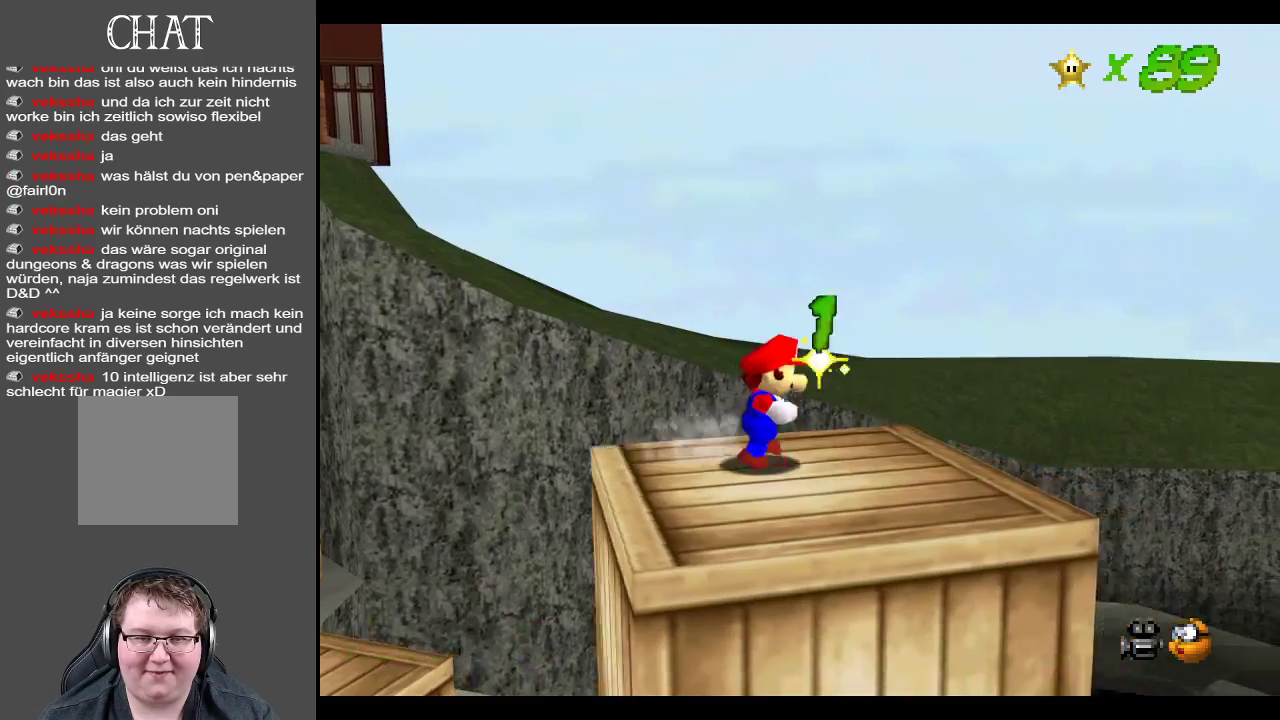
{"buttons": [], "left_stick": "up-left", "right_stick": "center", "events": [[50, "B", "down"], [67, "left_stick", "center"], [200, "B", "up"], [200, "left_stick", "left"], [500, "left_stick", "up-left"]]}
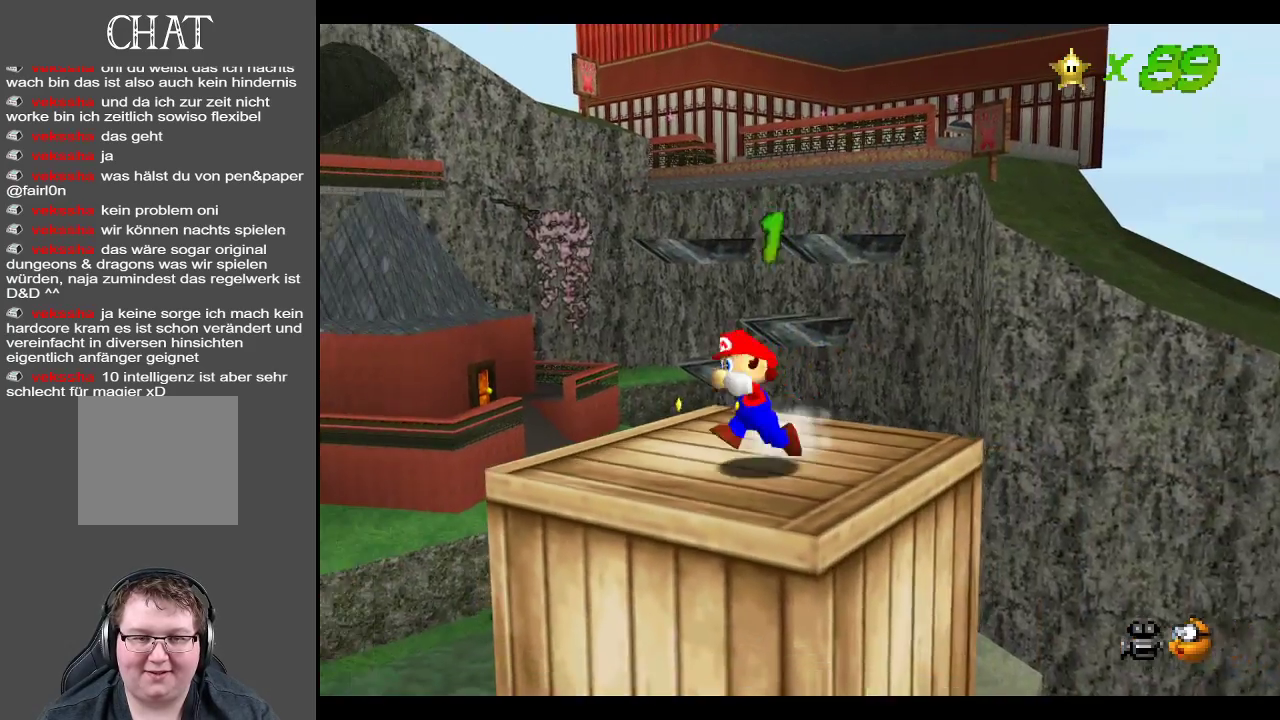
{"buttons": [], "left_stick": "up-left", "right_stick": "center", "events": [[317, "A", "down"], [433, "A", "up"]]}
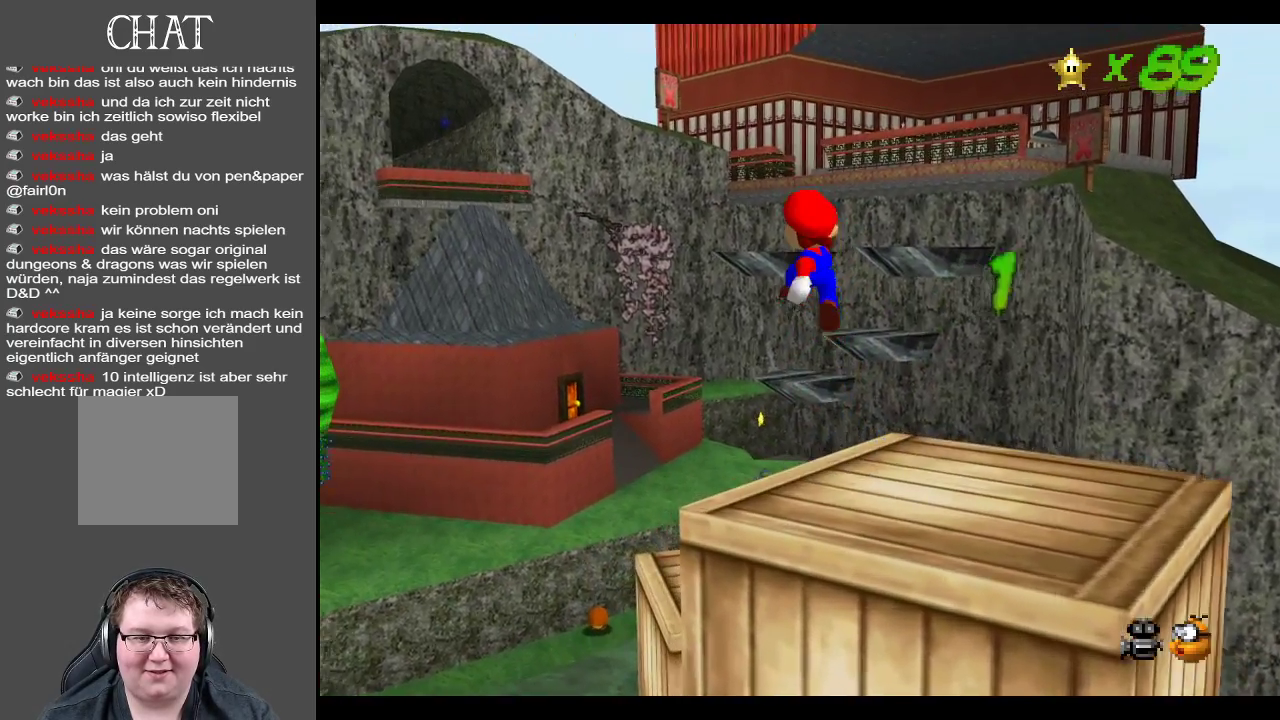
{"buttons": ["X"], "left_stick": "up", "right_stick": "center", "events": [[250, "left_stick", "up"], [367, "X", "down"]]}
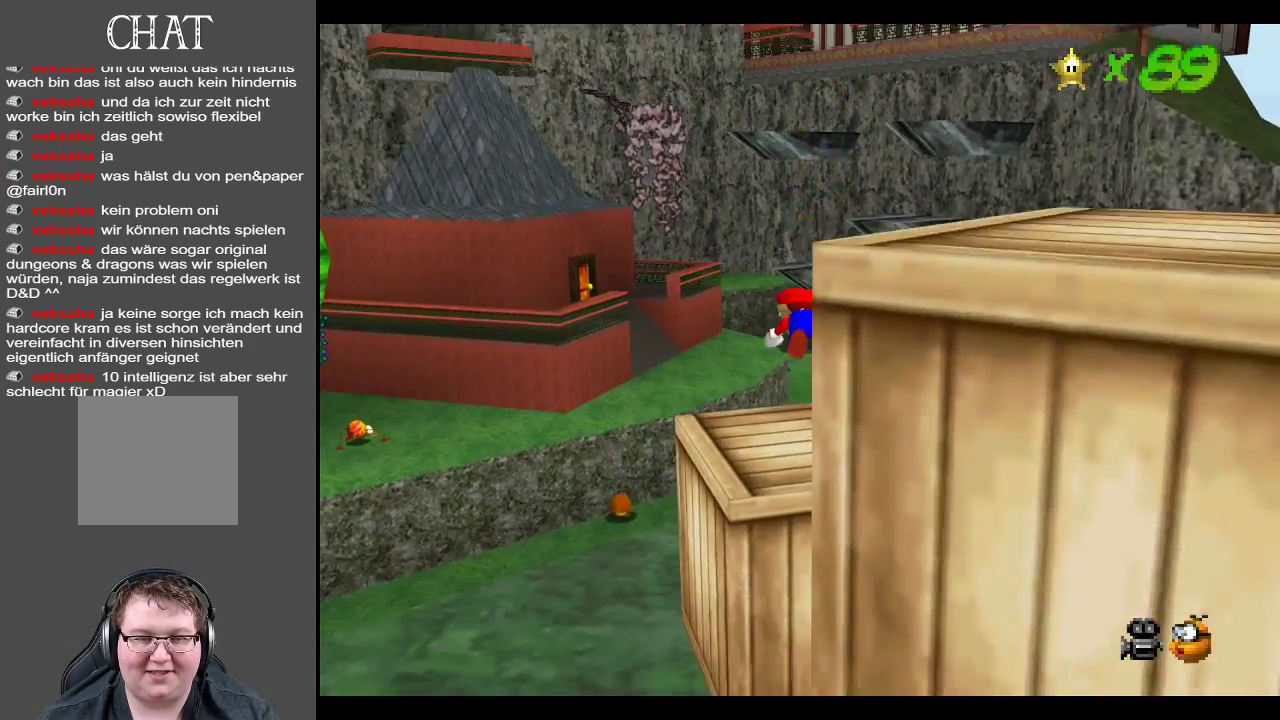
{"buttons": [], "left_stick": "up-left", "right_stick": "center", "events": [[17, "X", "up"], [283, "A", "down"], [283, "left_stick", "up-left"], [417, "A", "up"]]}
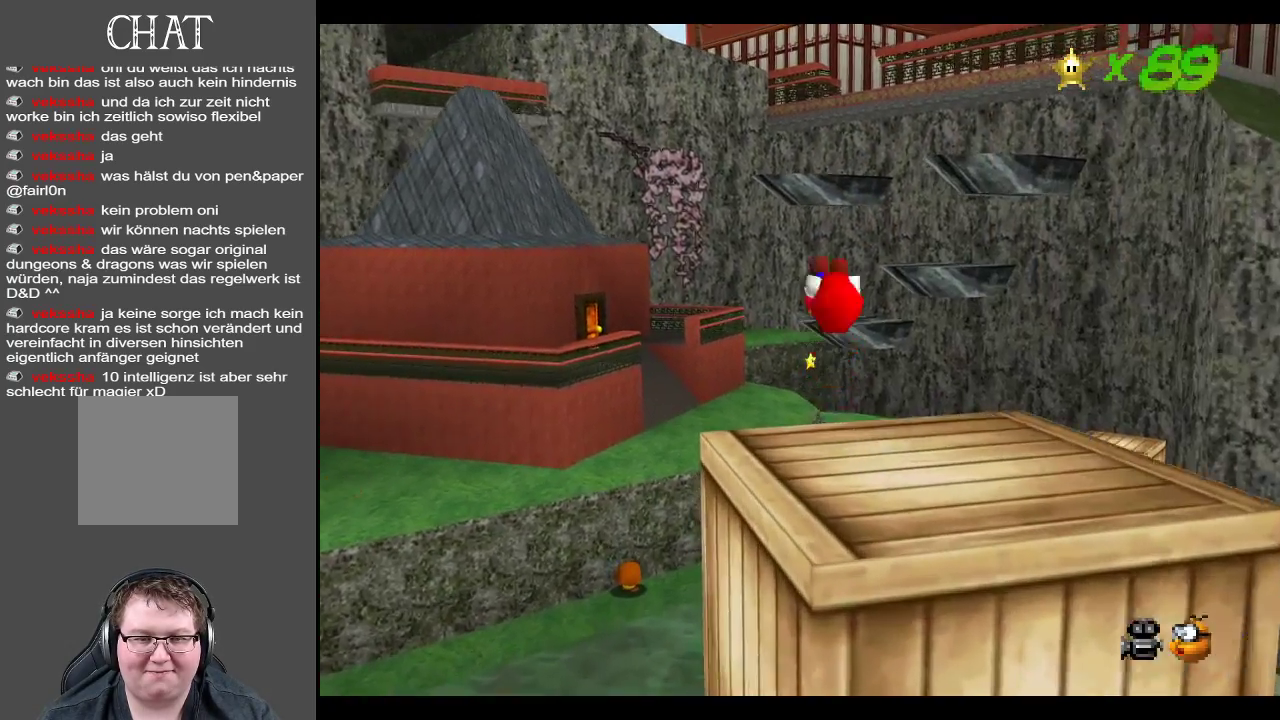
{"buttons": [], "left_stick": "up", "right_stick": "center", "events": [[333, "left_stick", "up"]]}
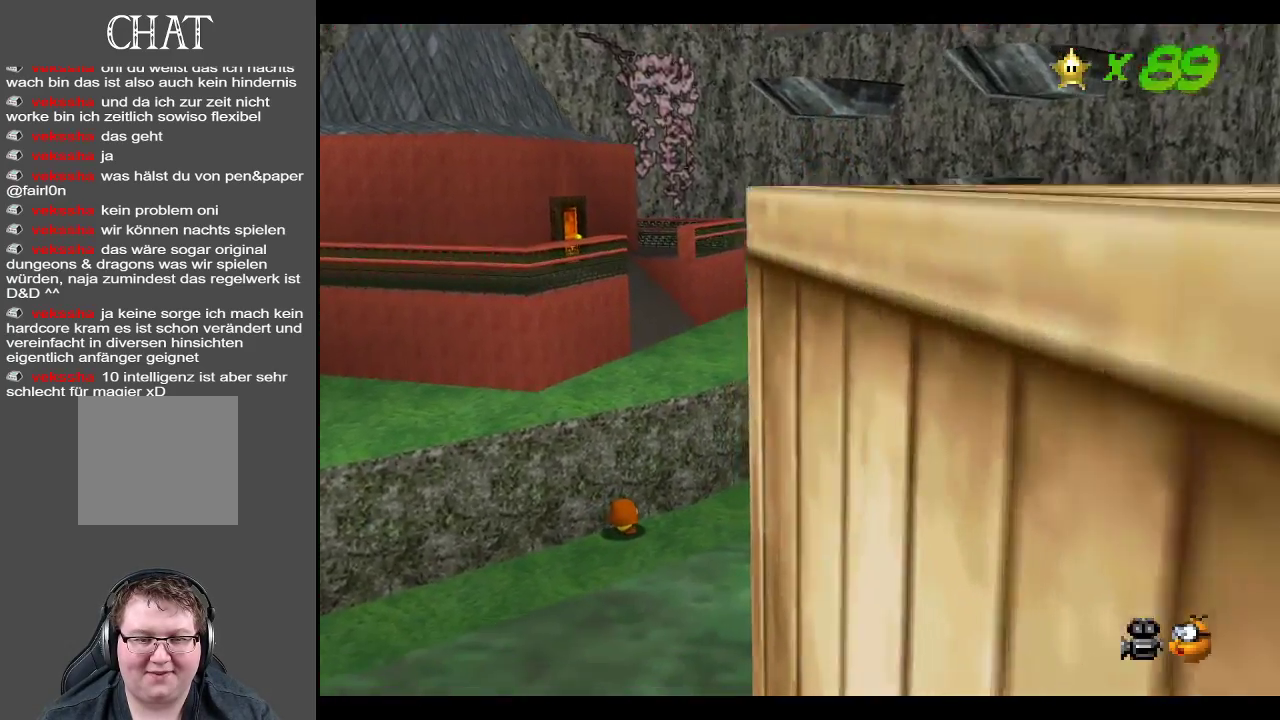
{"buttons": [], "left_stick": "up", "right_stick": "center", "events": [[250, "A", "down"], [383, "A", "up"]]}
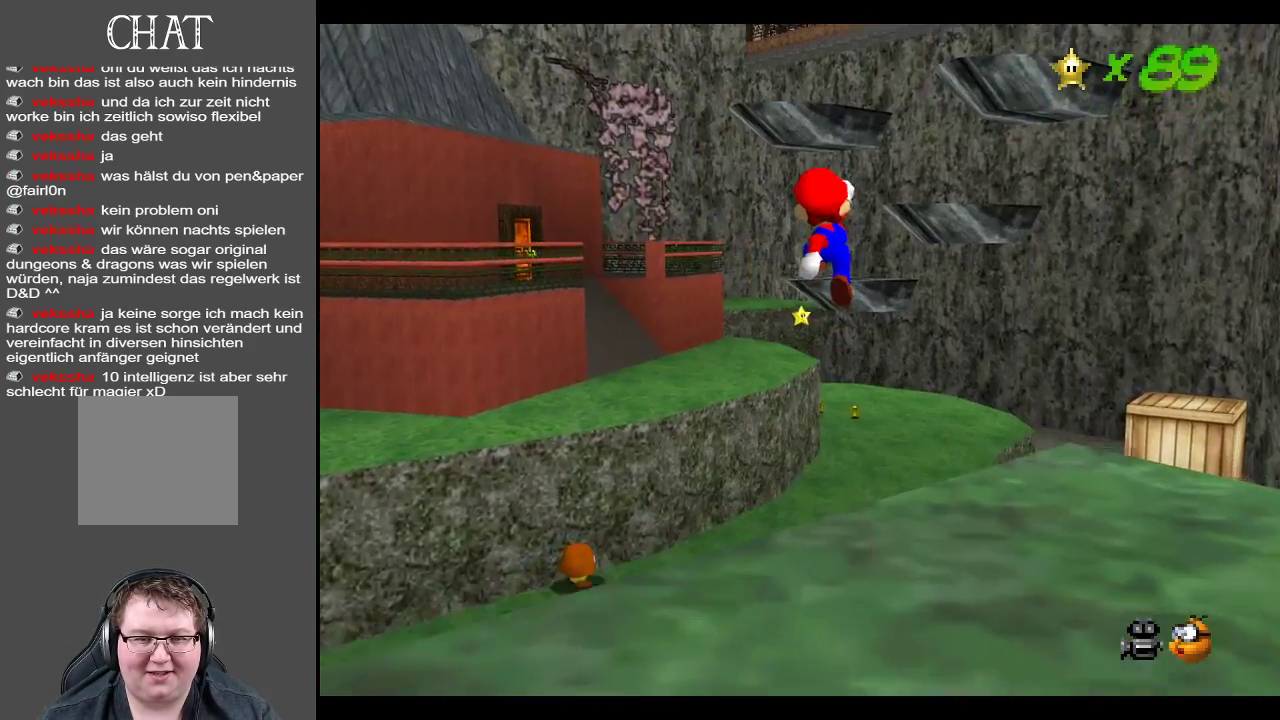
{"buttons": [], "left_stick": "up-left", "right_stick": "center", "events": [[133, "Y", "down"], [233, "Y", "up"], [300, "left_stick", "up-left"]]}
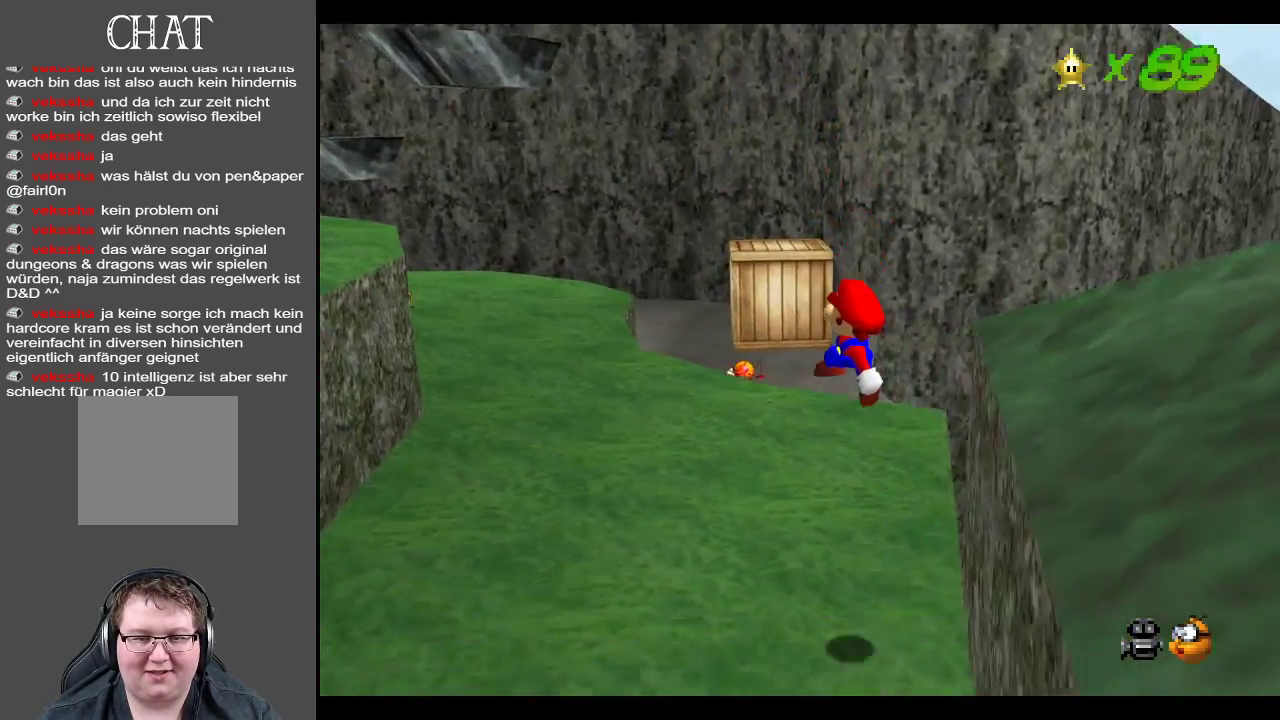
{"buttons": [], "left_stick": "up-left", "right_stick": "center", "events": [[317, "A", "down"], [483, "A", "up"]]}
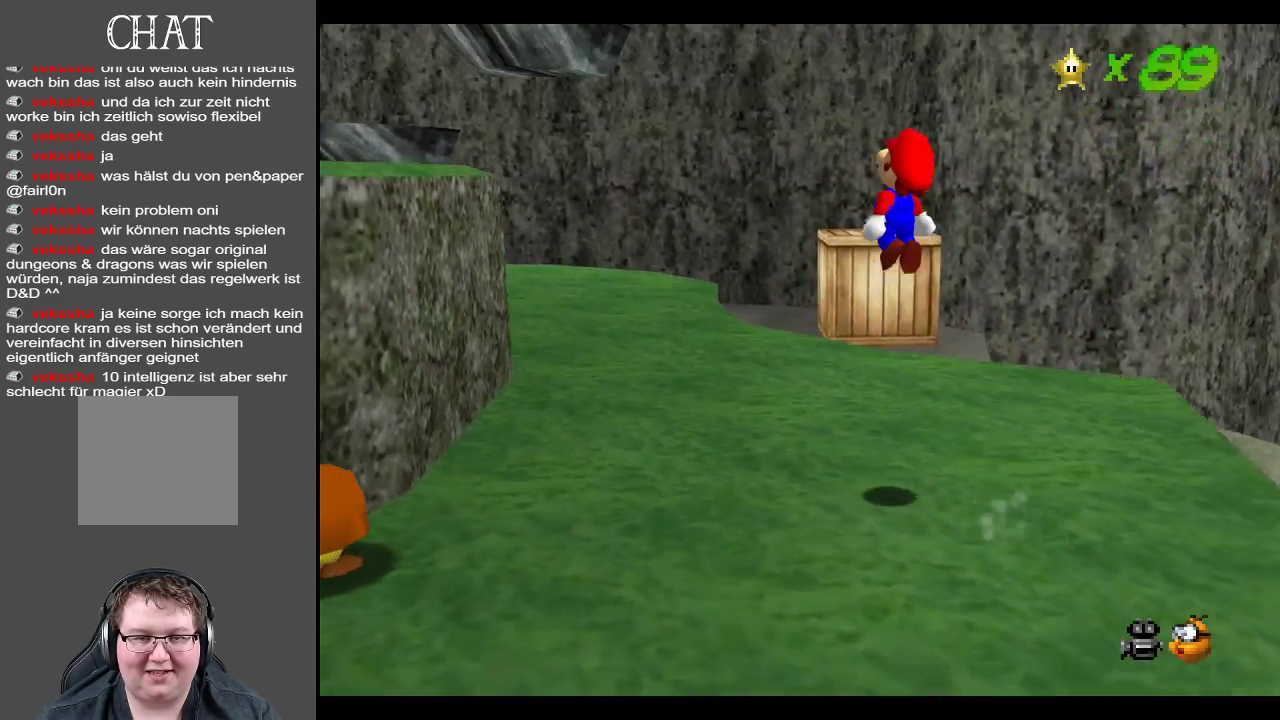
{"buttons": [], "left_stick": "up-left", "right_stick": "center", "events": []}
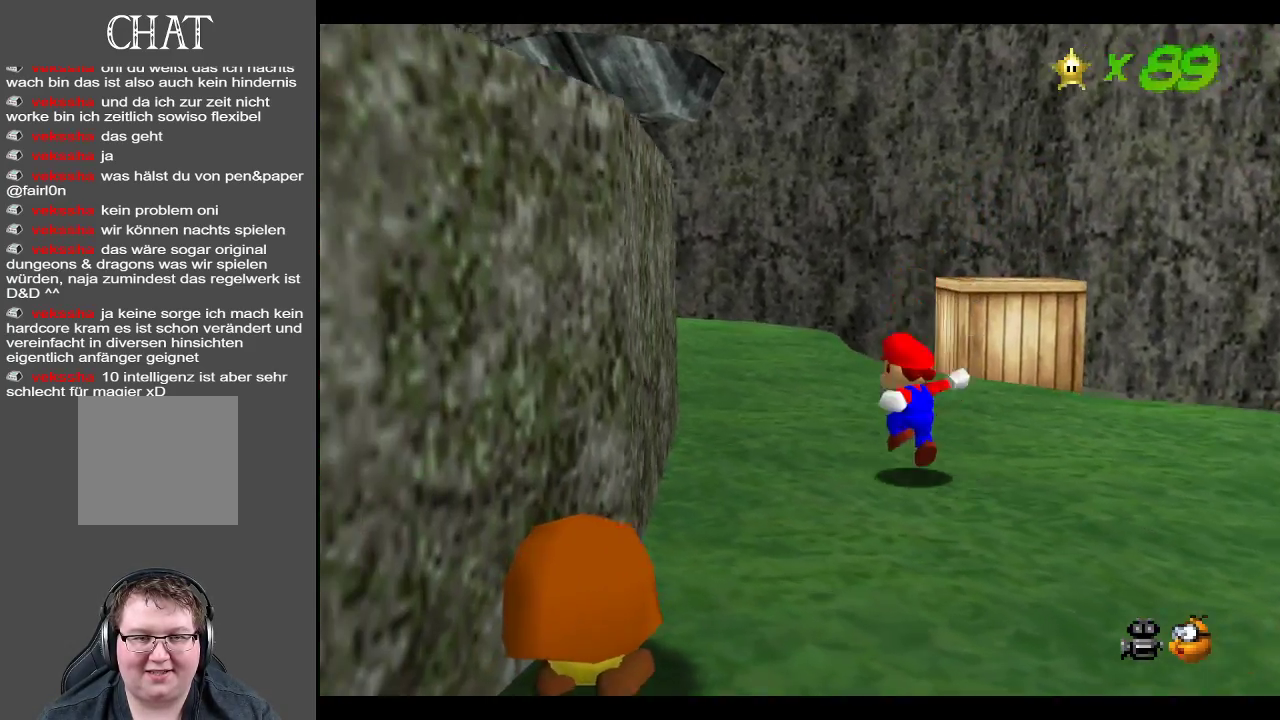
{"buttons": ["A", "B"], "left_stick": "down-left", "right_stick": "center", "events": [[17, "left_stick", "left"], [83, "A", "down"], [300, "left_stick", "down-left"], [333, "B", "down"]]}
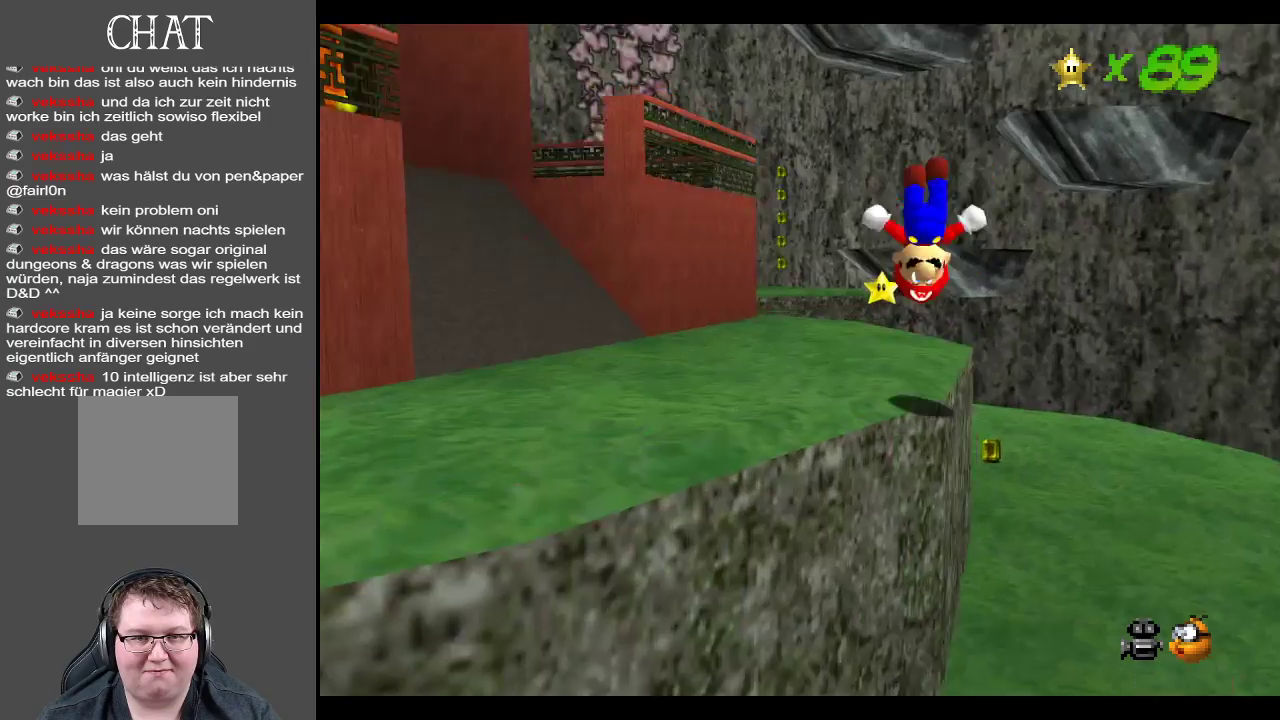
{"buttons": ["B"], "left_stick": "up", "right_stick": "center", "events": [[50, "A", "up"], [83, "B", "up"], [133, "left_stick", "left"], [267, "left_stick", "up-left"], [367, "left_stick", "up"], [500, "B", "down"]]}
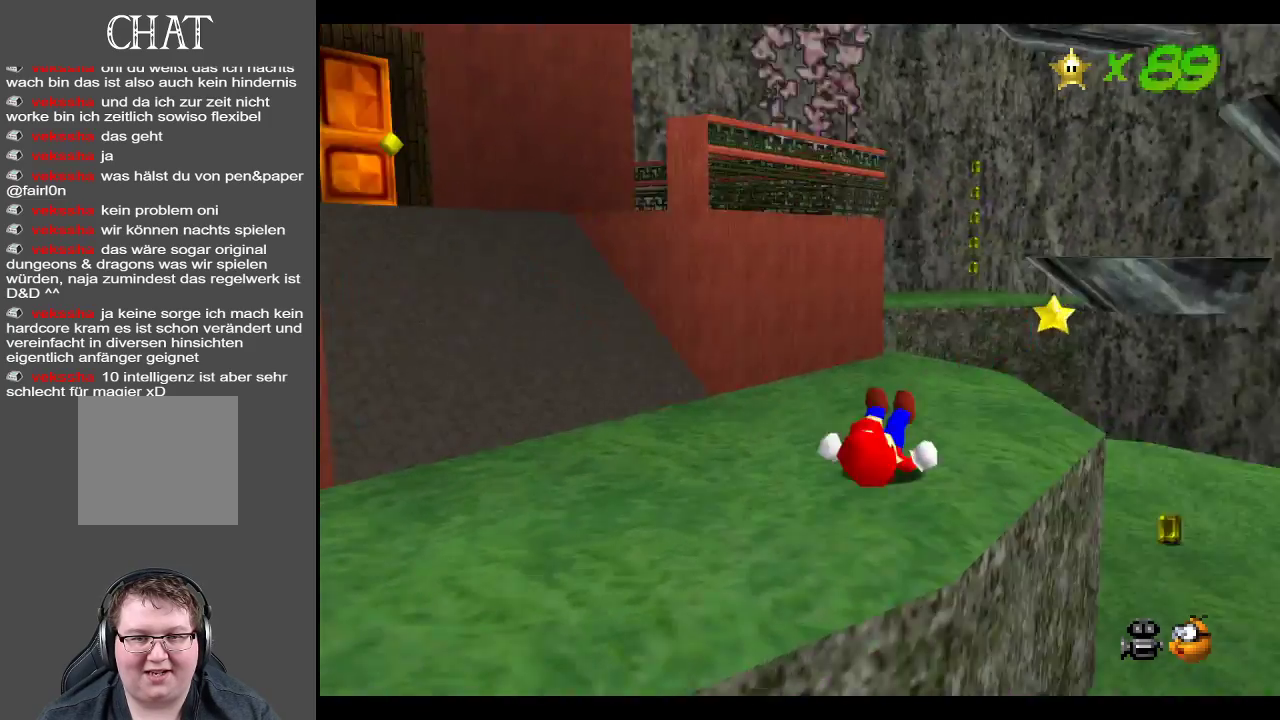
{"buttons": ["A"], "left_stick": "up-right", "right_stick": "center", "events": [[67, "left_stick", "up-right"], [133, "B", "up"], [417, "A", "down"]]}
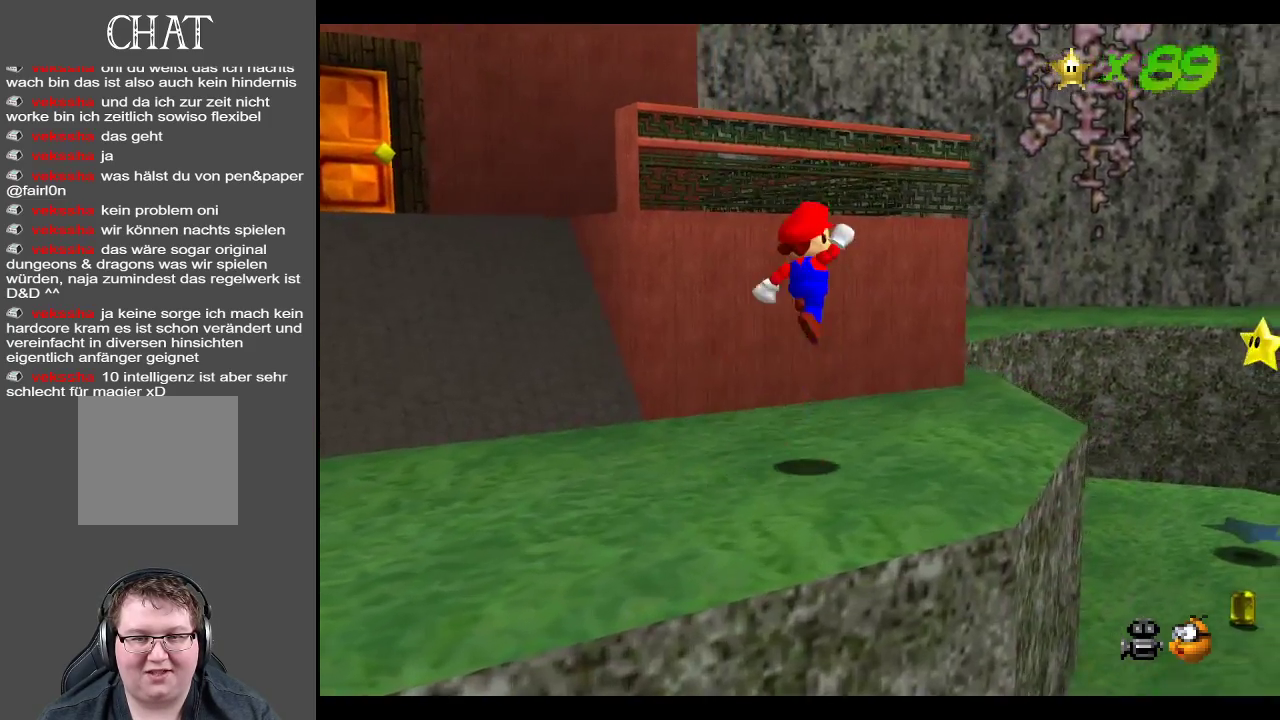
{"buttons": ["A"], "left_stick": "up-right", "right_stick": "center", "events": [[50, "A", "up"], [500, "A", "down"]]}
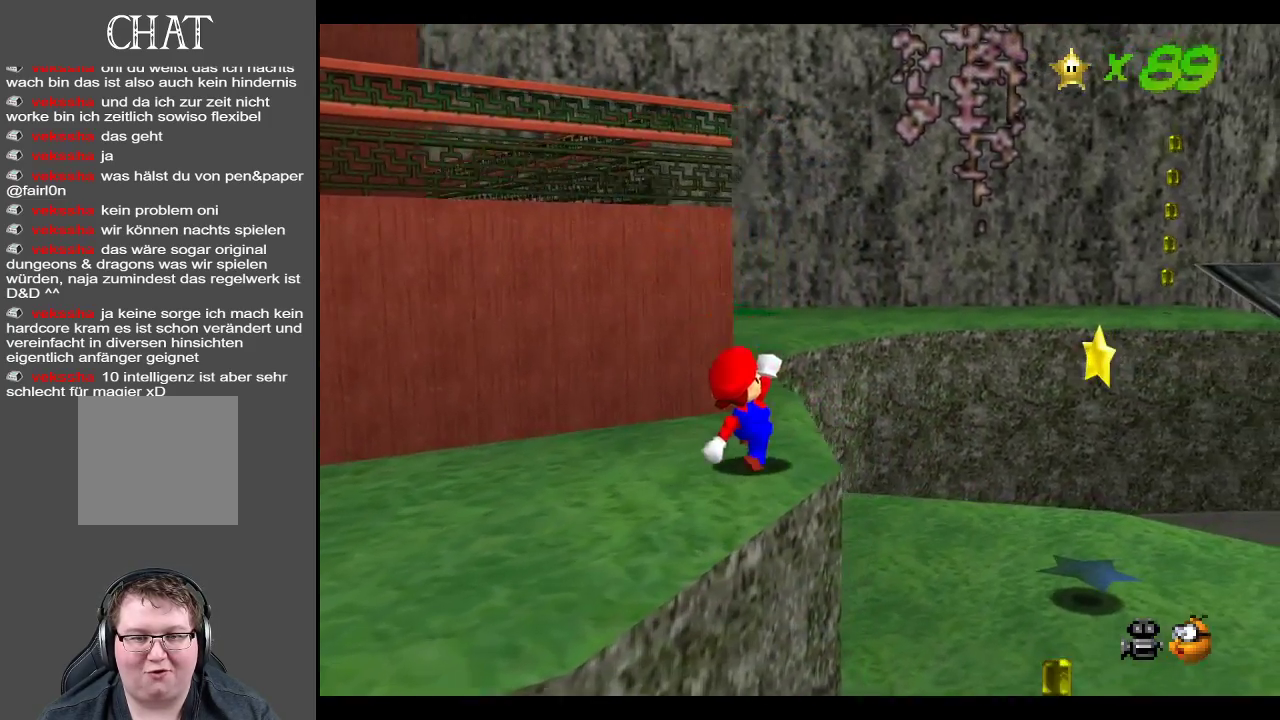
{"buttons": ["A"], "left_stick": "right", "right_stick": "center", "events": [[150, "left_stick", "right"]]}
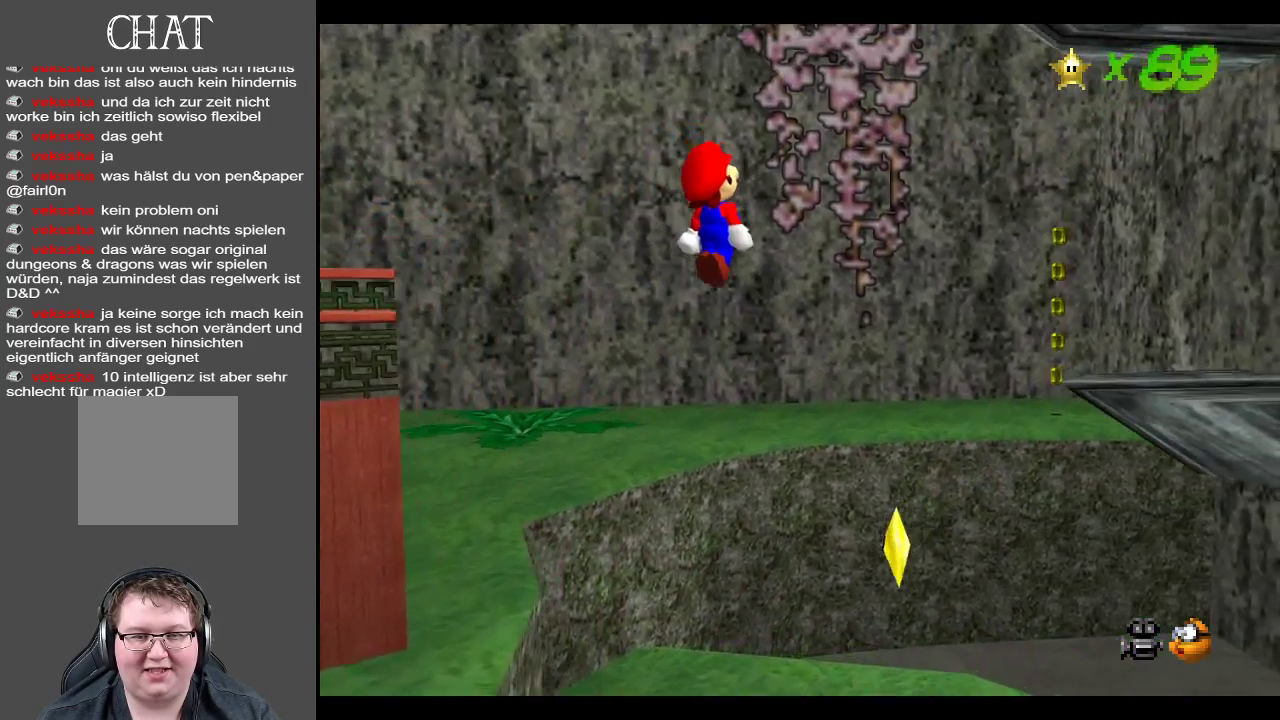
{"buttons": ["A", "X"], "left_stick": "down", "right_stick": "center", "events": [[17, "left_stick", "down"], [133, "left_stick", "down-left"], [400, "left_stick", "down"], [500, "X", "down"]]}
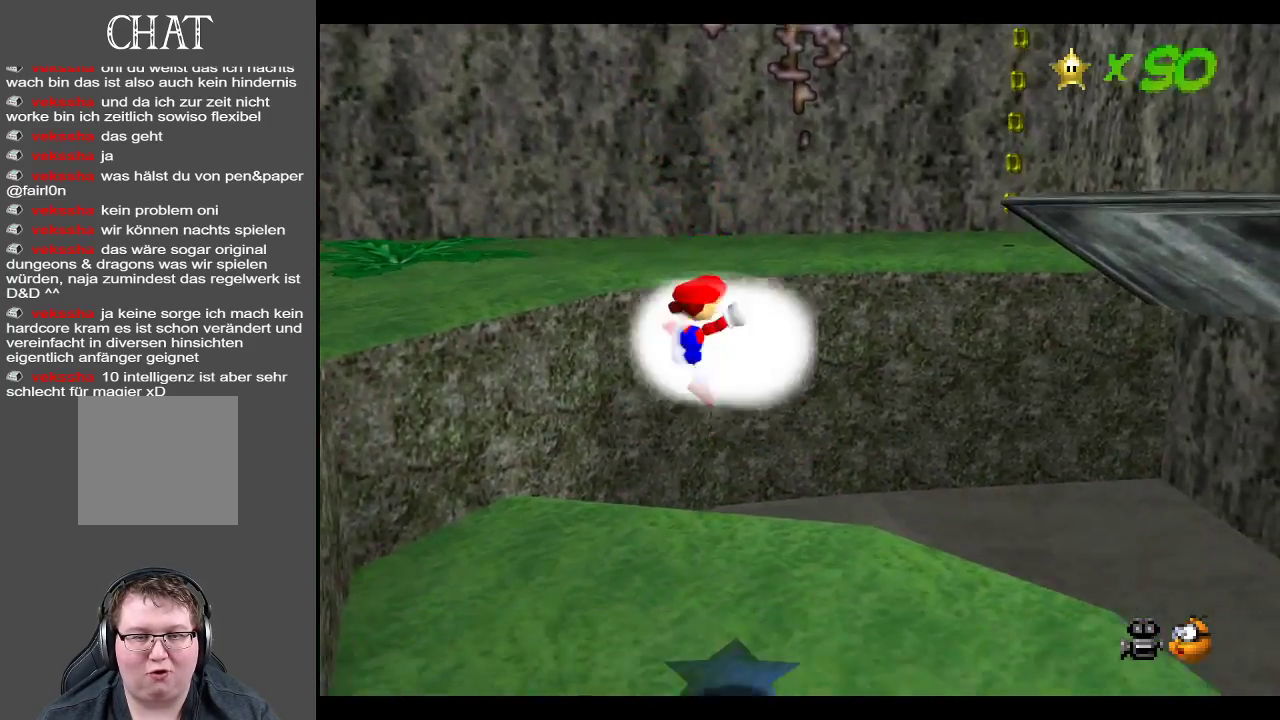
{"buttons": [], "left_stick": "center", "right_stick": "center", "events": [[17, "left_stick", "down-left"], [183, "left_stick", "center"], [217, "X", "up"], [250, "A", "up"]]}
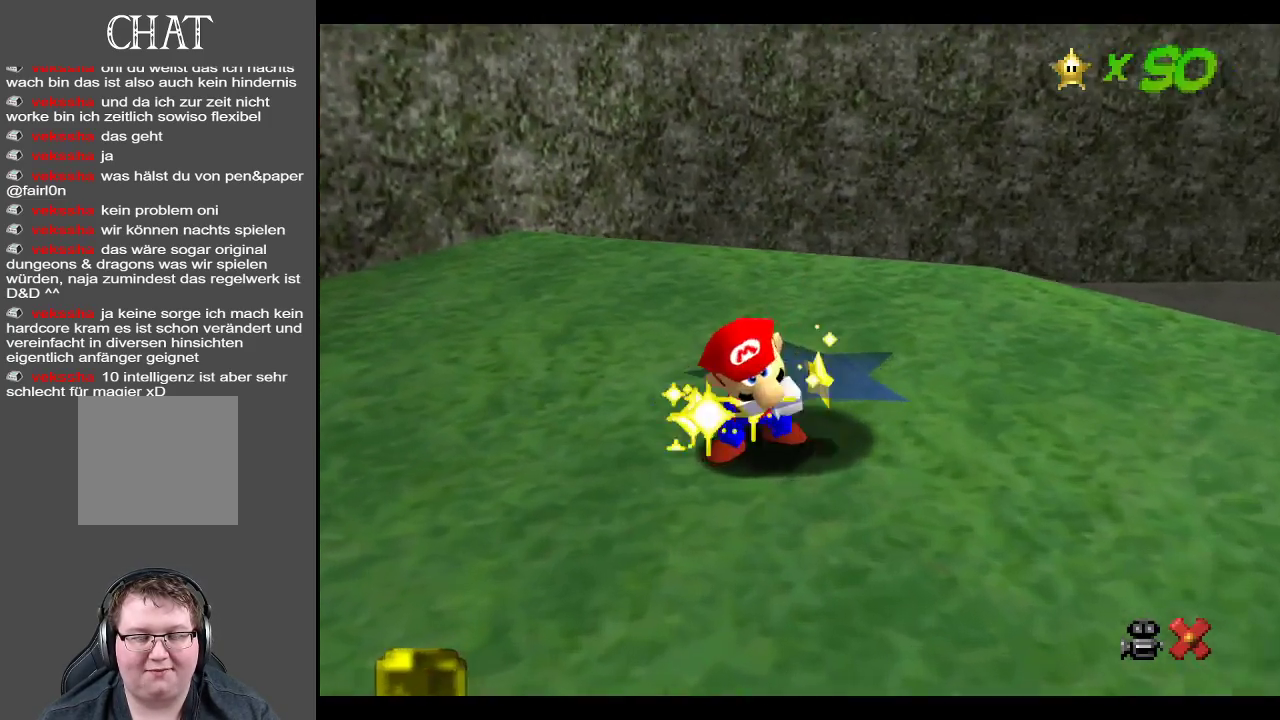
{"buttons": [], "left_stick": "center", "right_stick": "center", "events": []}
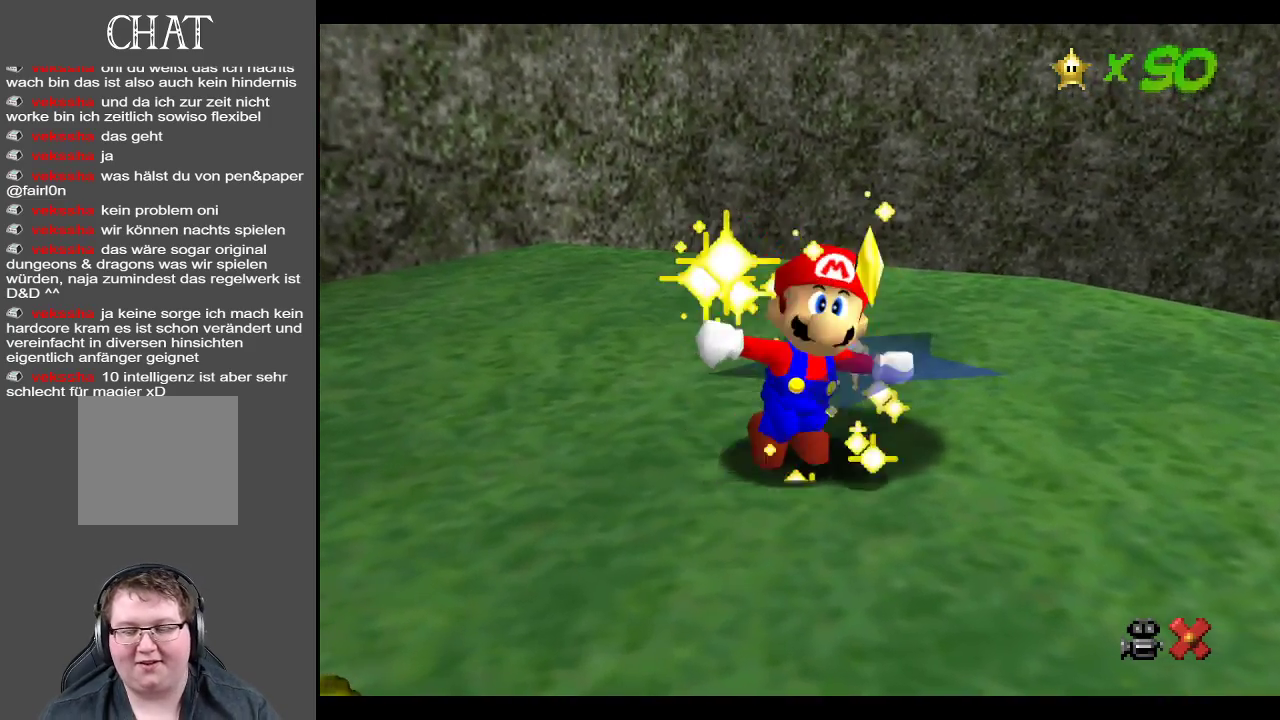
{"buttons": [], "left_stick": "center", "right_stick": "center", "events": []}
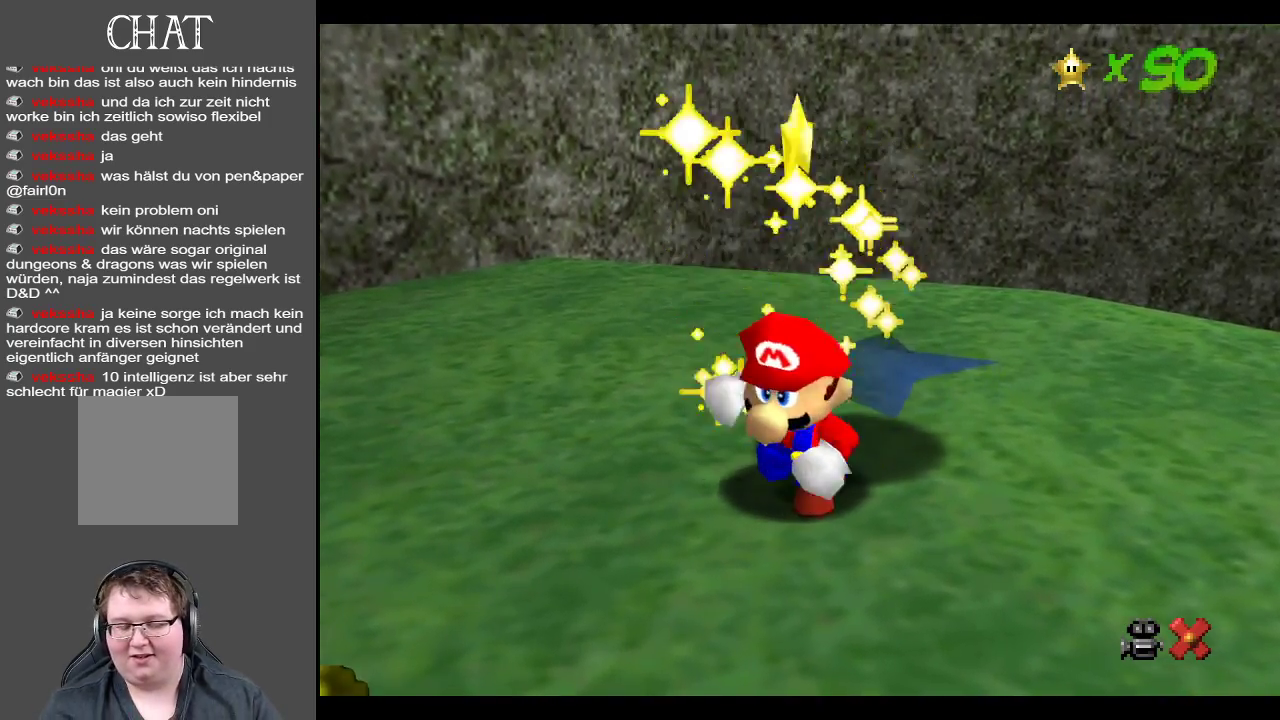
{"buttons": [], "left_stick": "center", "right_stick": "center", "events": []}
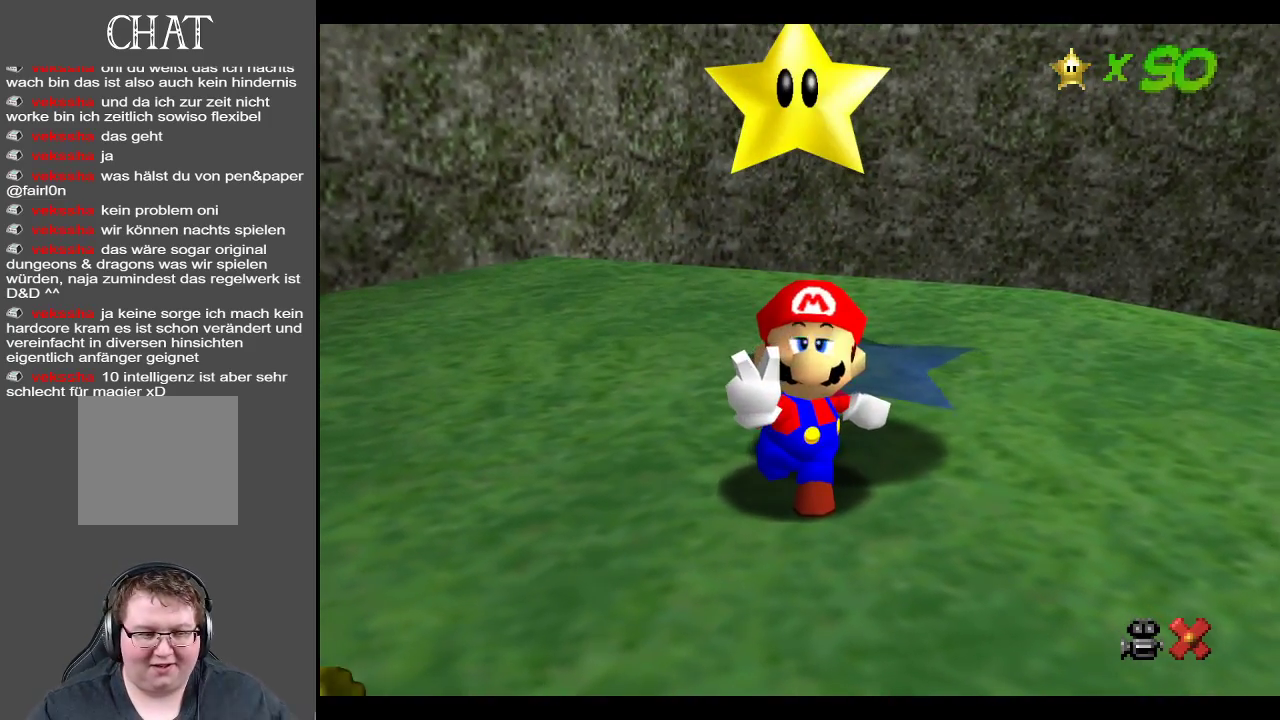
{"buttons": [], "left_stick": "center", "right_stick": "center", "events": []}
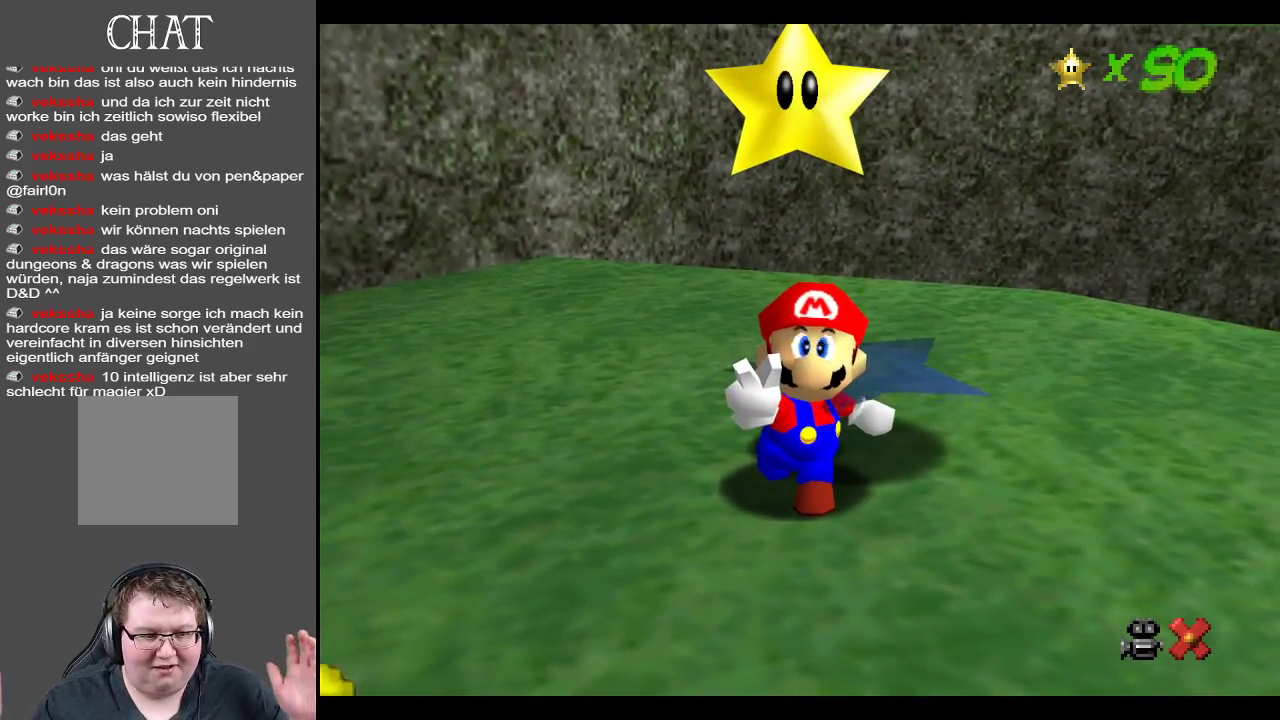
{"buttons": [], "left_stick": "center", "right_stick": "center", "events": []}
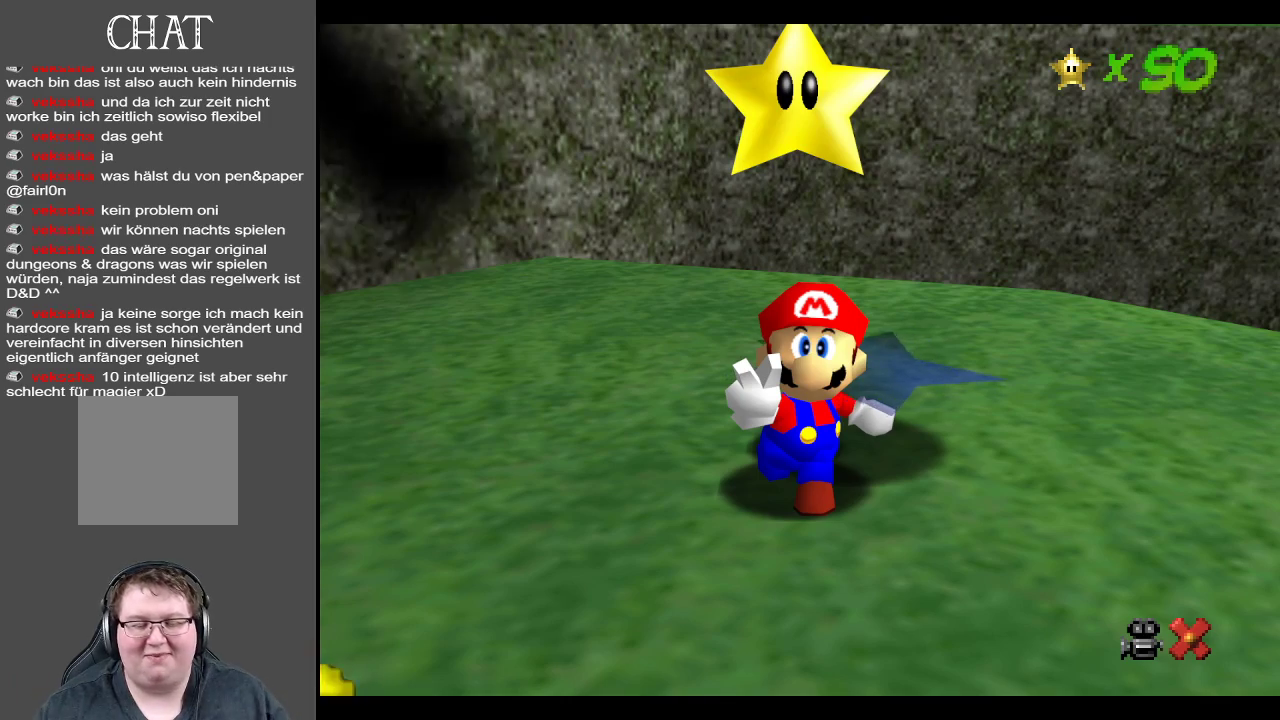
{"buttons": [], "left_stick": "center", "right_stick": "center", "events": []}
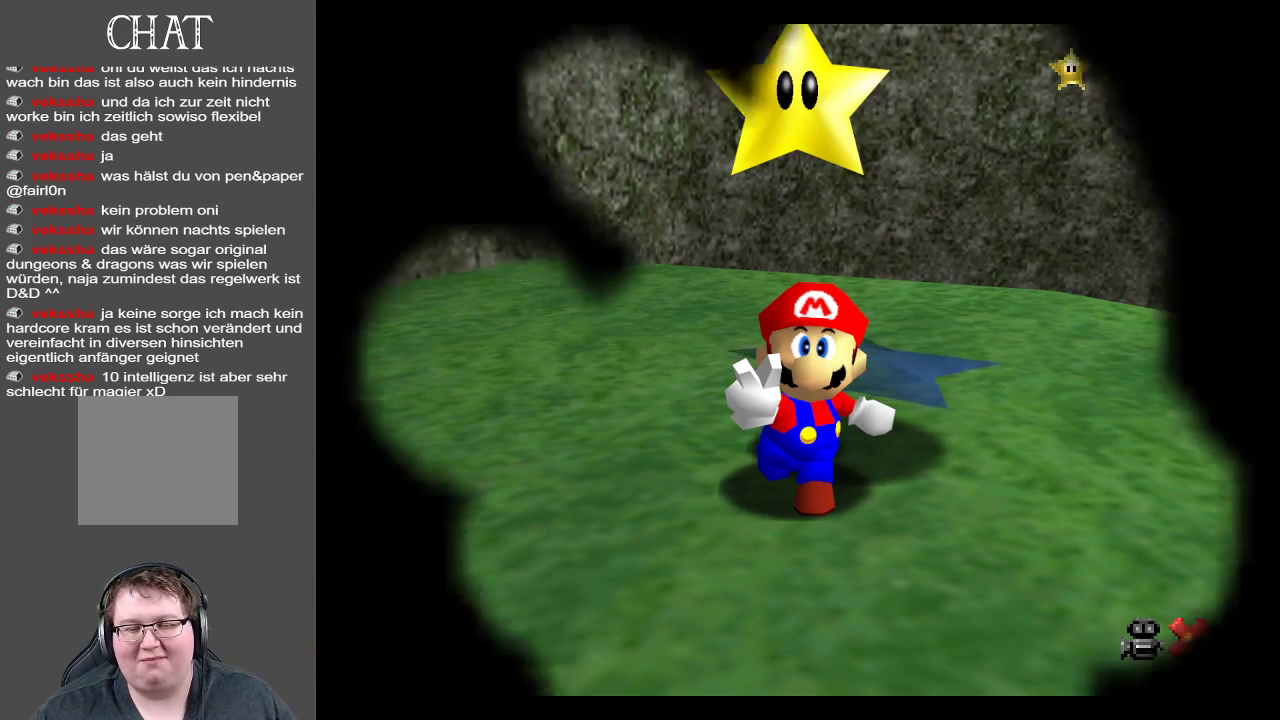
{"buttons": [], "left_stick": "center", "right_stick": "center", "events": []}
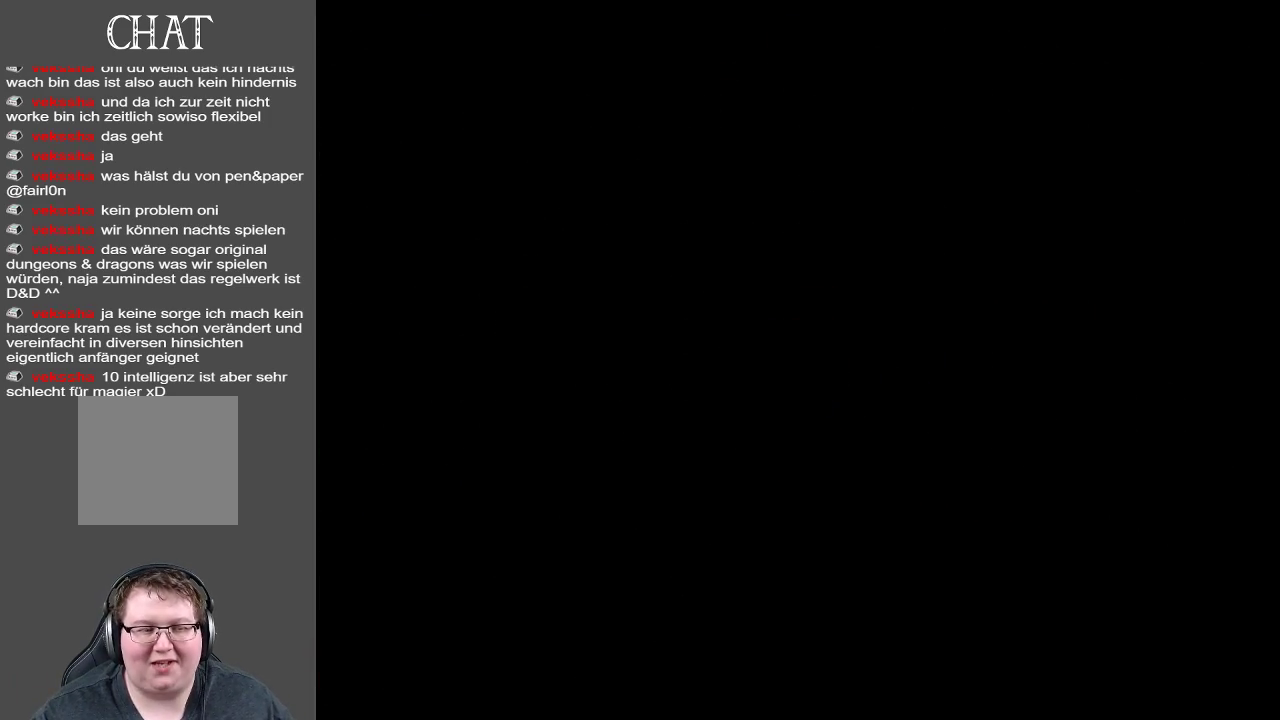
{"buttons": [], "left_stick": "center", "right_stick": "center", "events": []}
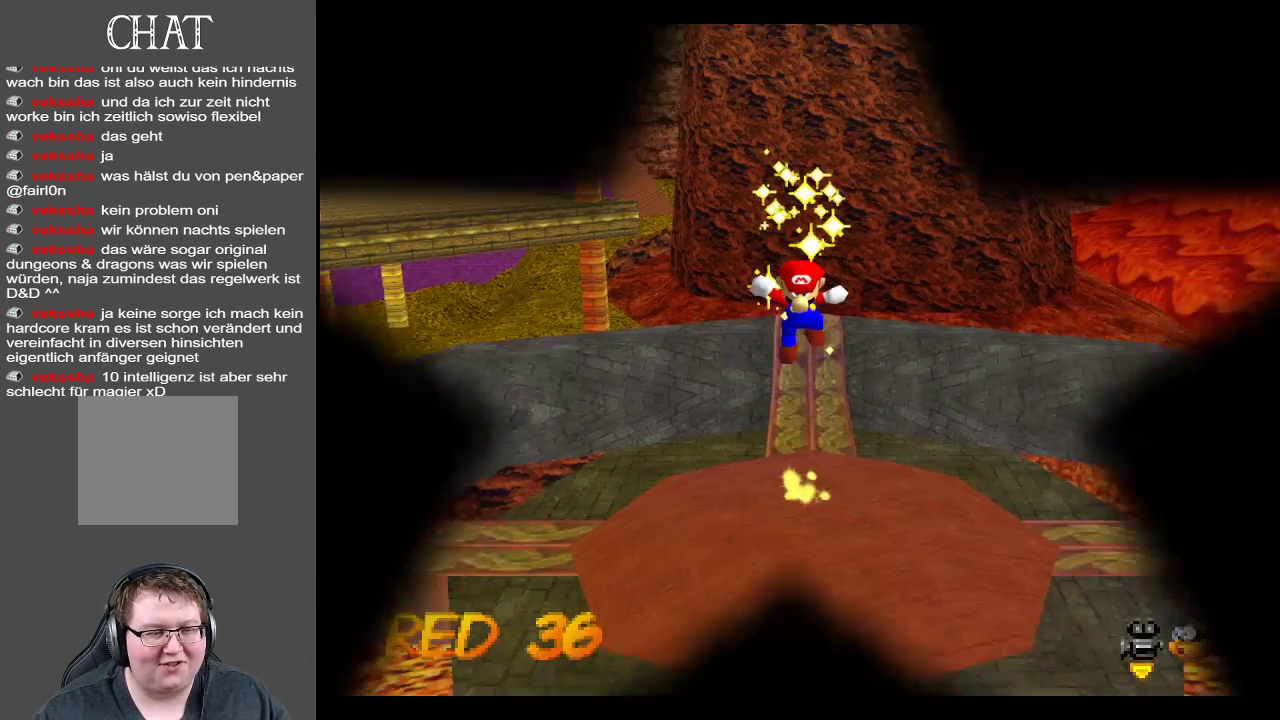
{"buttons": [], "left_stick": "center", "right_stick": "center", "events": []}
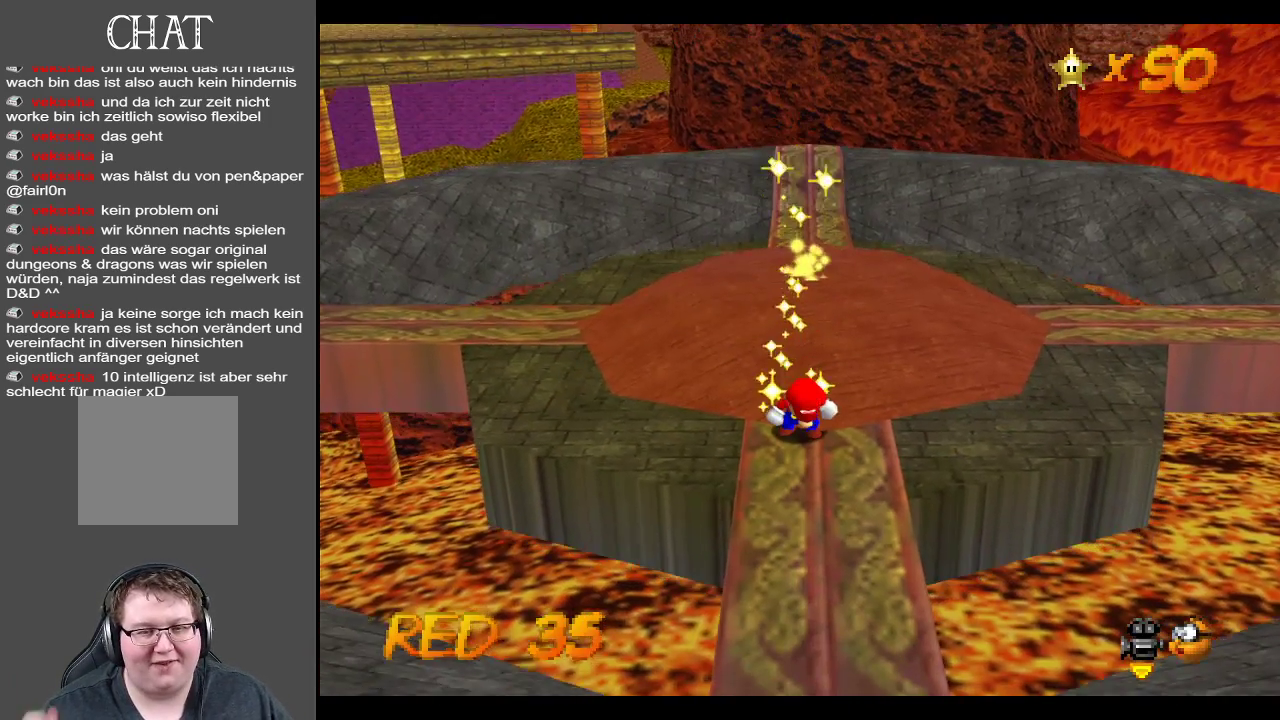
{"buttons": [], "left_stick": "center", "right_stick": "center", "events": []}